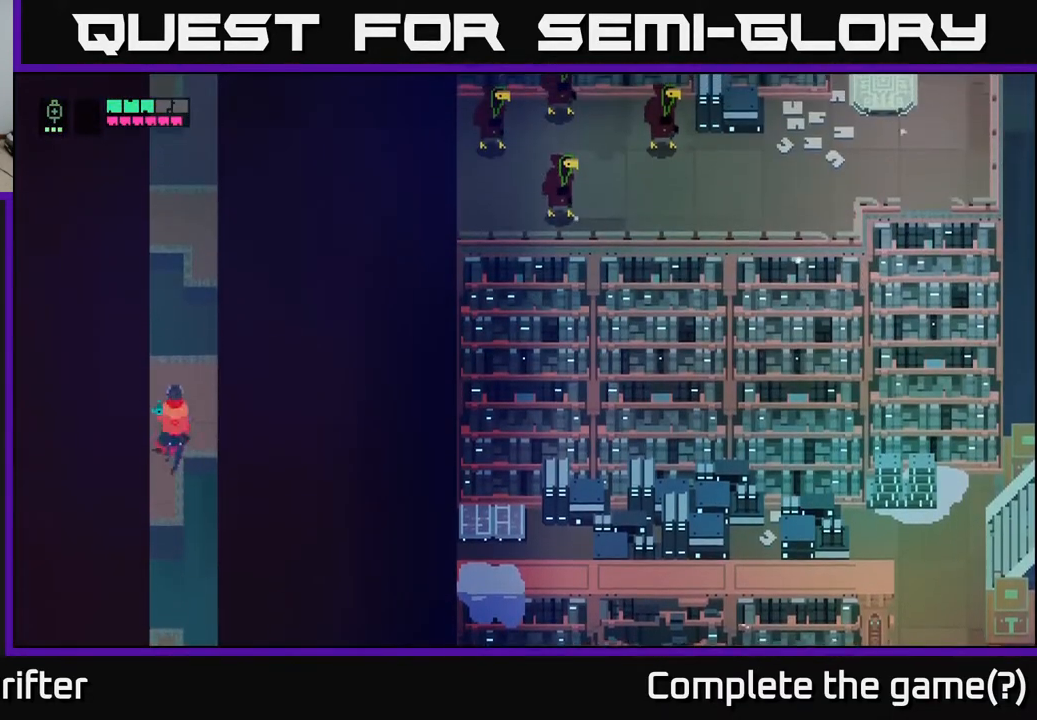
Gameplay with a controller (Xbox layout); each line is a JSON object with the inputs held at the frame after it. "events" lists button and stick changes between this image and that frame as [ms after this image, input, new state], when the widget could be followed in between.
{"buttons": [], "left_stick": "up", "right_stick": "center", "events": [[300, "A", "down"], [483, "A", "up"]]}
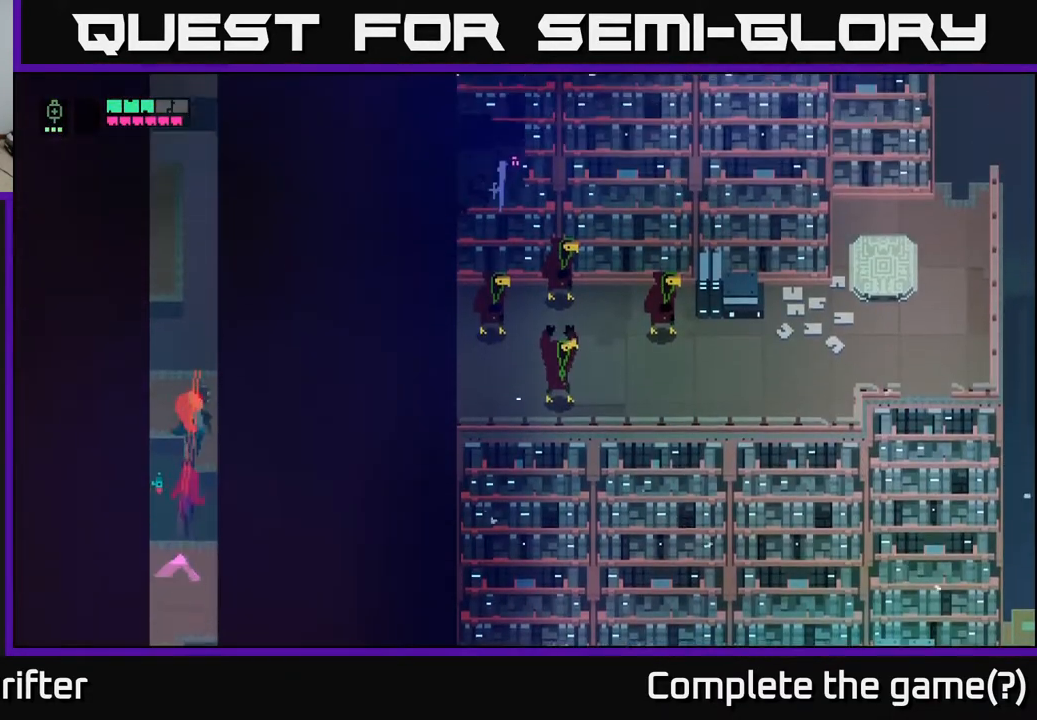
{"buttons": [], "left_stick": "up", "right_stick": "center", "events": [[100, "left_stick", "center"], [250, "left_stick", "left"], [483, "left_stick", "up"]]}
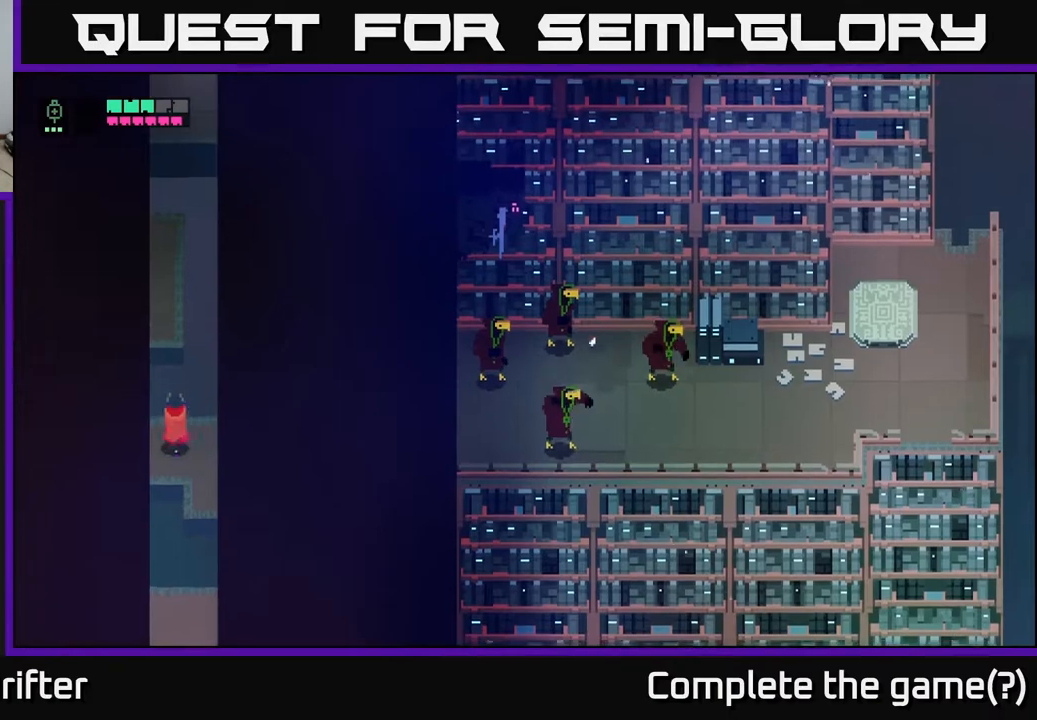
{"buttons": [], "left_stick": "center", "right_stick": "center", "events": [[67, "A", "down"], [250, "A", "up"], [317, "left_stick", "center"]]}
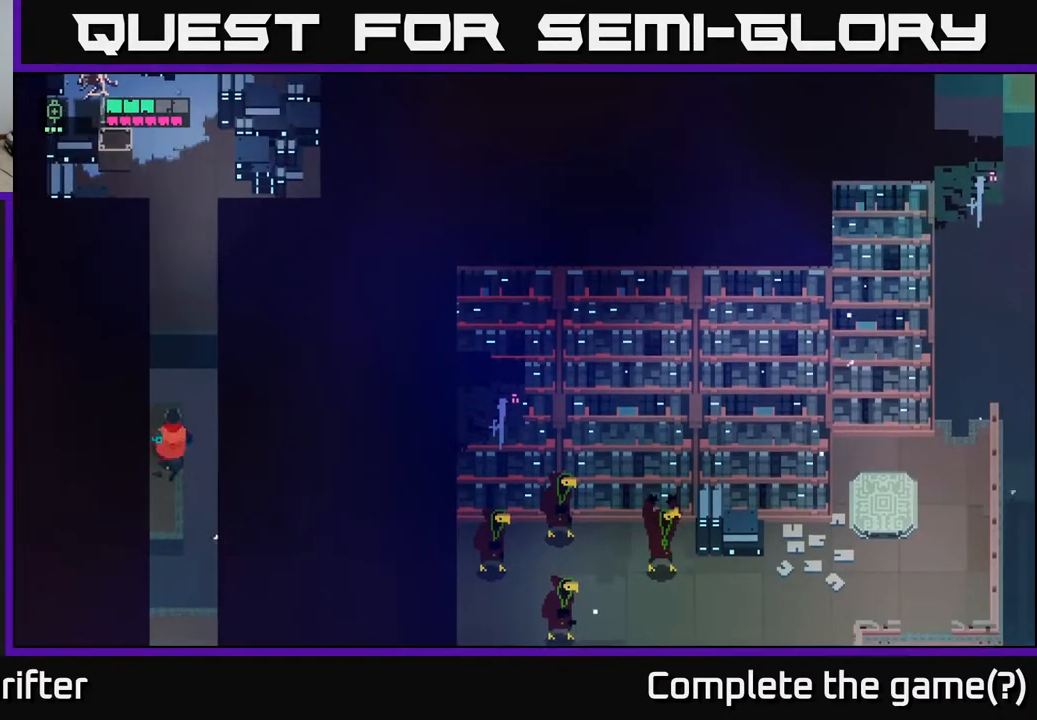
{"buttons": [], "left_stick": "center", "right_stick": "center", "events": []}
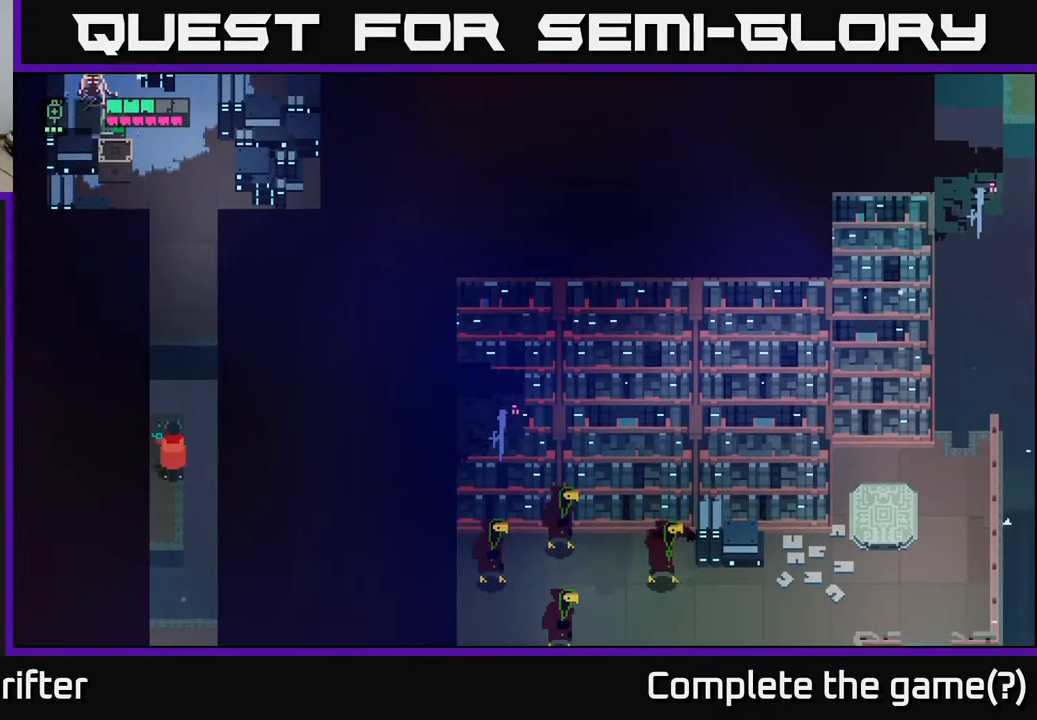
{"buttons": [], "left_stick": "center", "right_stick": "right", "events": [[83, "right_stick", "right"]]}
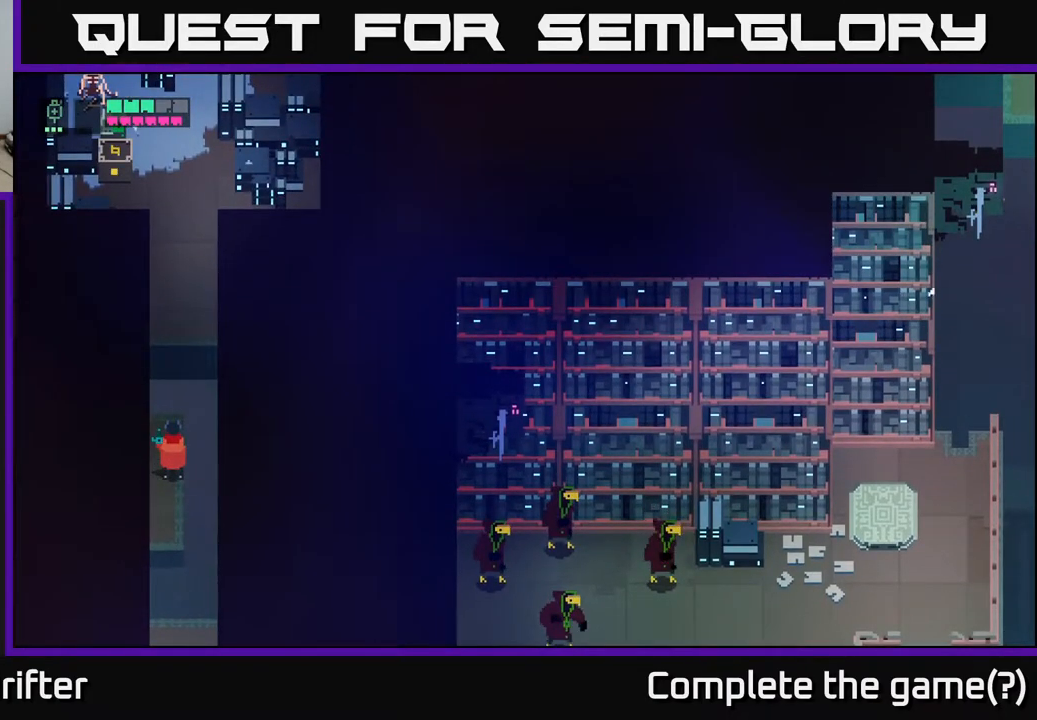
{"buttons": [], "left_stick": "center", "right_stick": "down-right", "events": [[250, "right_stick", "down-right"]]}
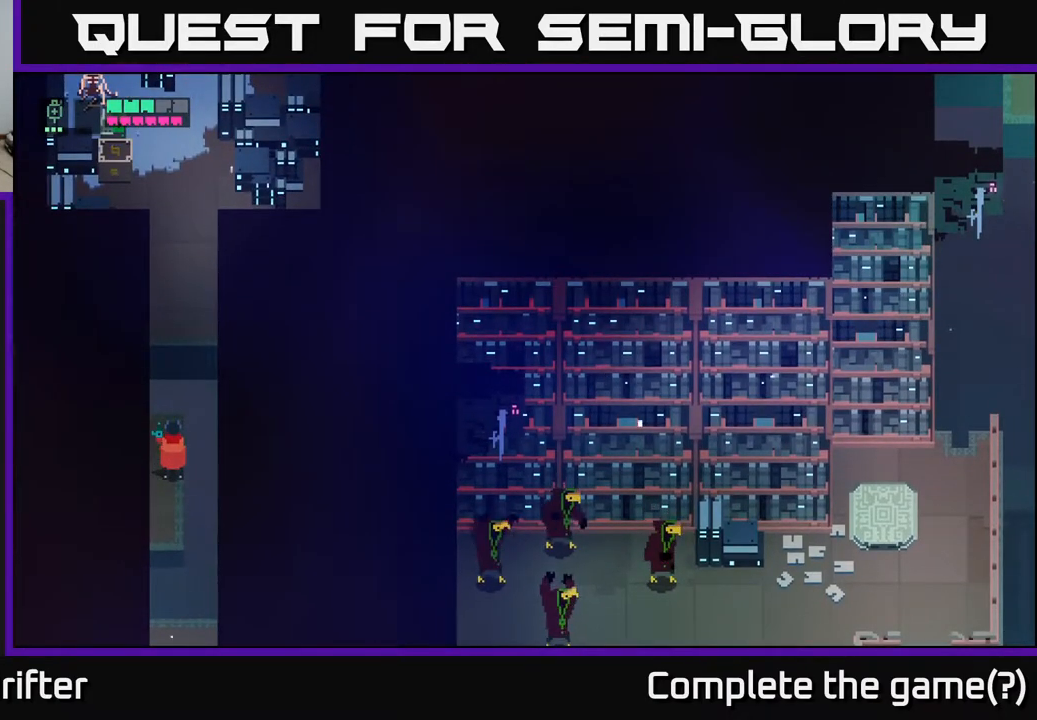
{"buttons": [], "left_stick": "down", "right_stick": "center", "events": [[300, "right_stick", "center"], [350, "left_stick", "down"]]}
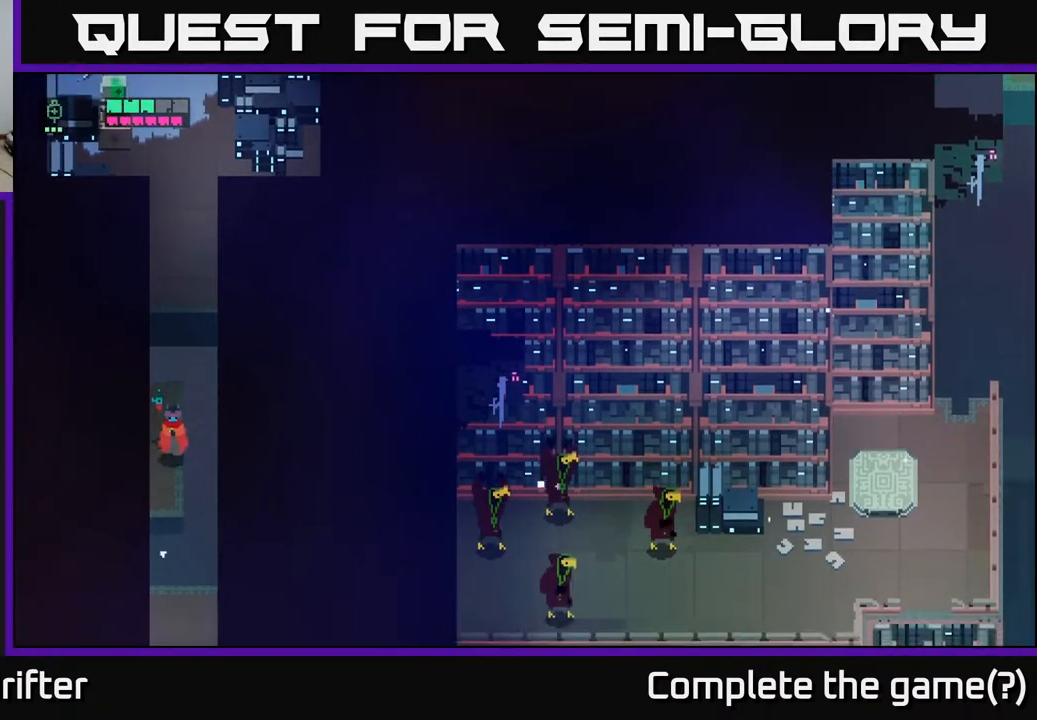
{"buttons": [], "left_stick": "right", "right_stick": "center", "events": [[117, "A", "down"], [250, "A", "up"], [367, "left_stick", "right"]]}
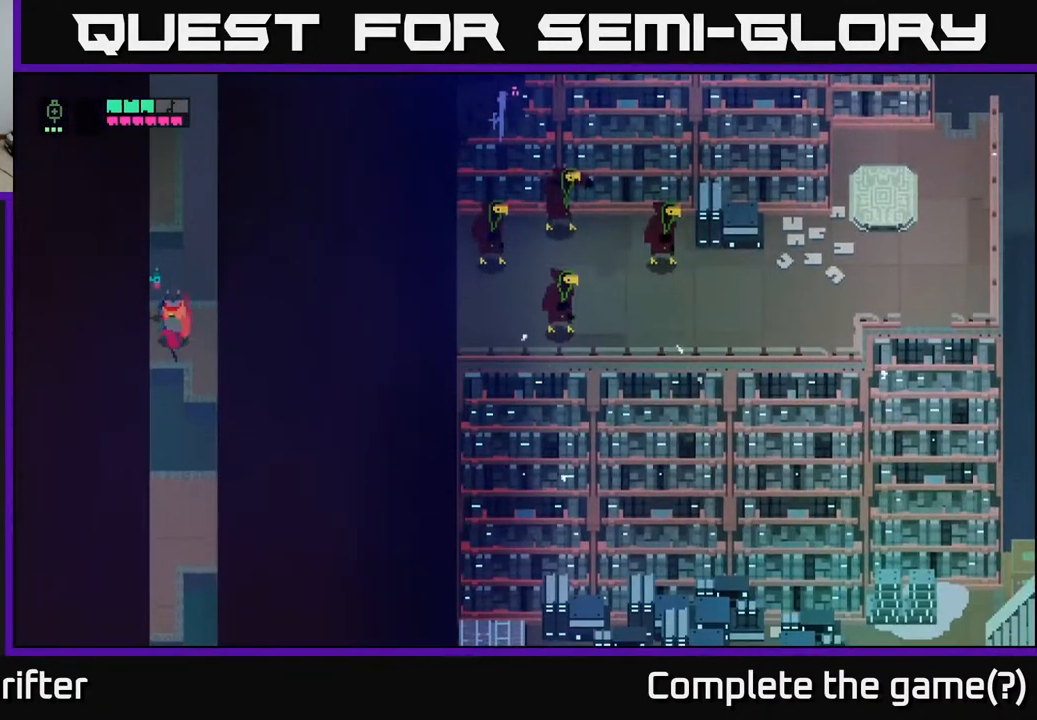
{"buttons": [], "left_stick": "right", "right_stick": "center", "events": []}
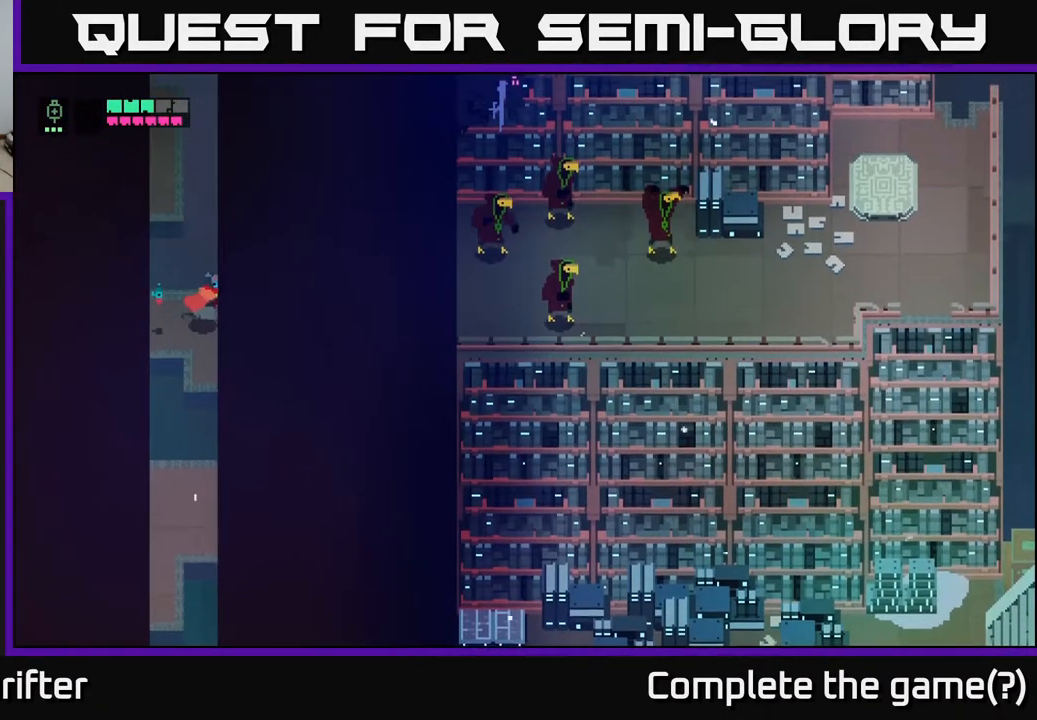
{"buttons": [], "left_stick": "down-right", "right_stick": "center", "events": [[150, "left_stick", "down-right"]]}
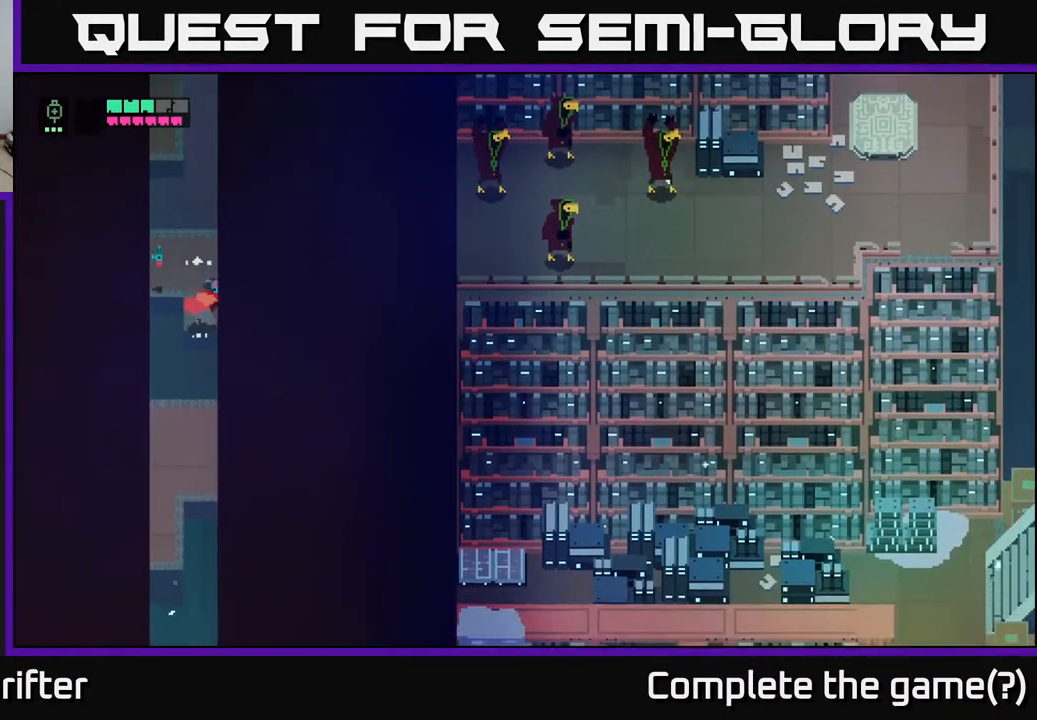
{"buttons": [], "left_stick": "up-right", "right_stick": "center", "events": [[67, "left_stick", "right"], [333, "left_stick", "up-right"]]}
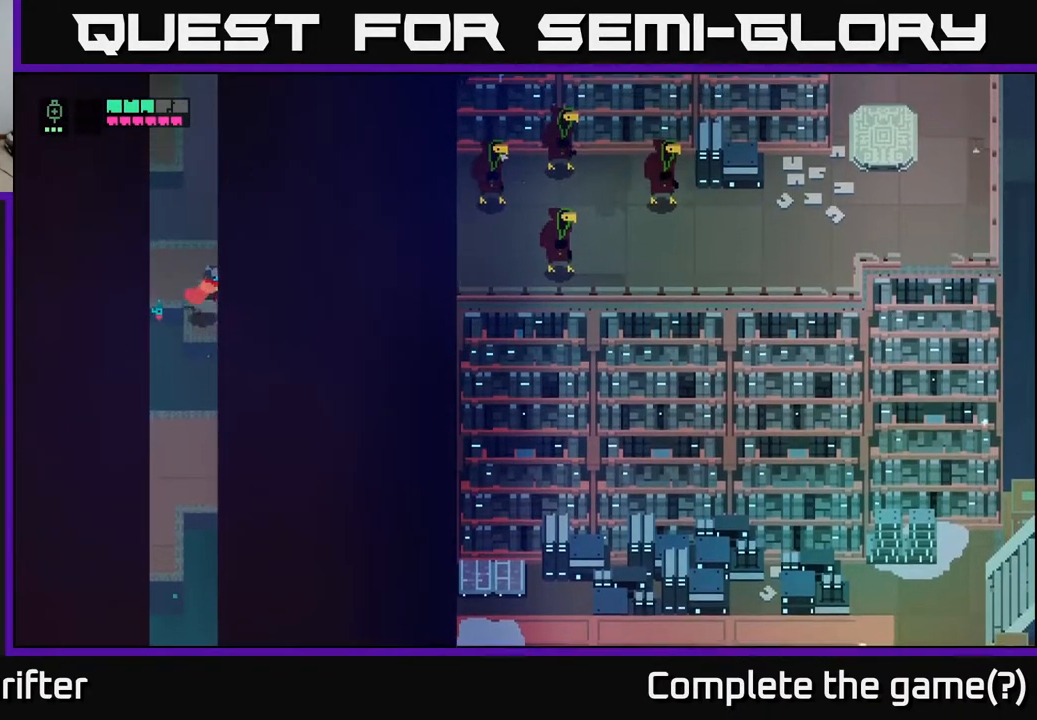
{"buttons": [], "left_stick": "up-right", "right_stick": "center", "events": []}
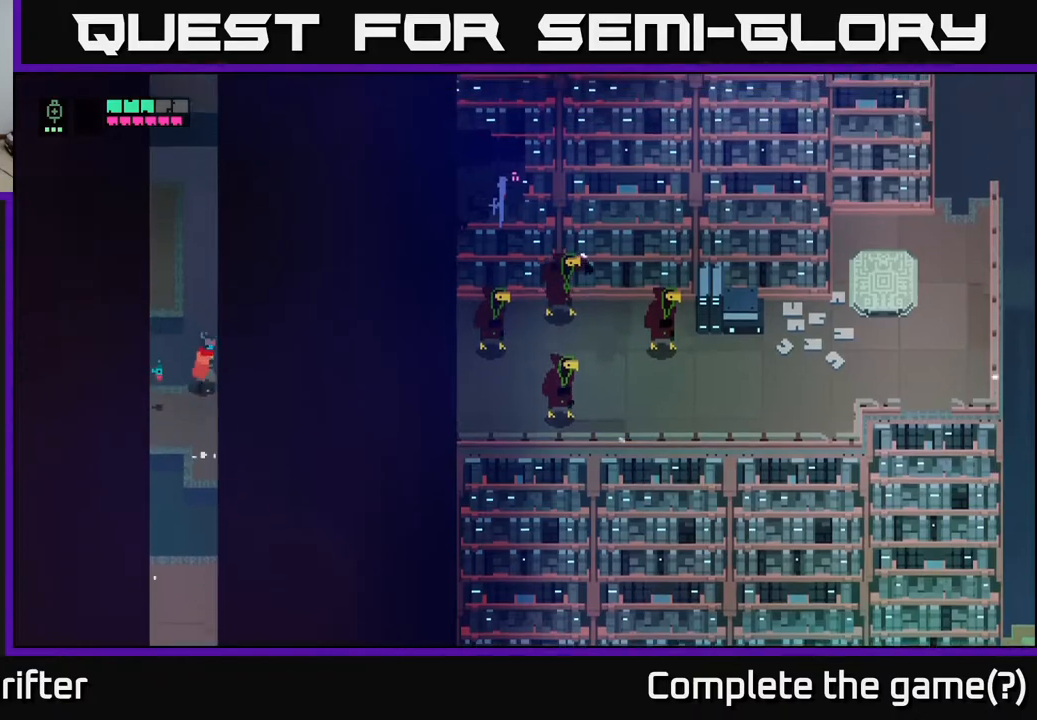
{"buttons": [], "left_stick": "center", "right_stick": "center", "events": [[17, "left_stick", "center"]]}
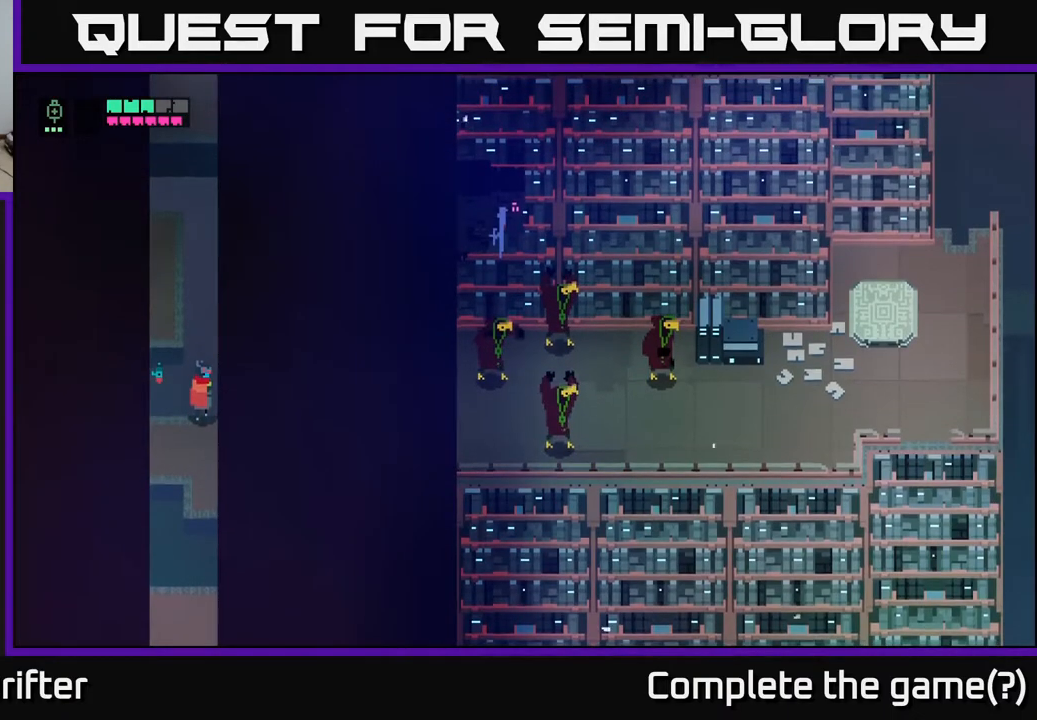
{"buttons": [], "left_stick": "center", "right_stick": "center", "events": []}
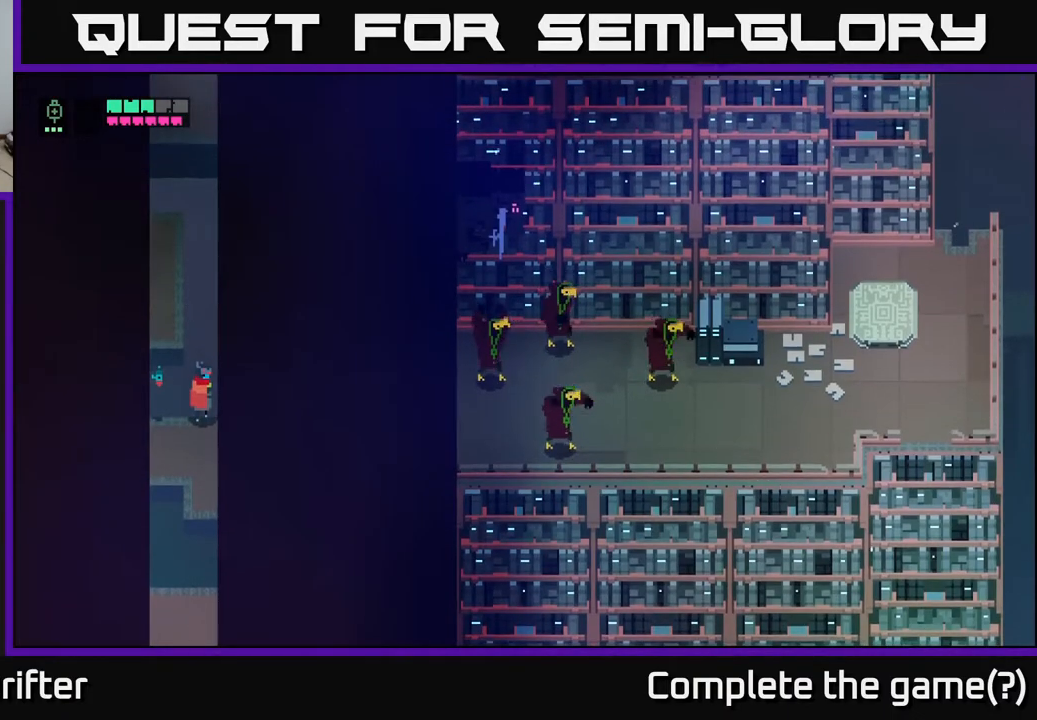
{"buttons": [], "left_stick": "down", "right_stick": "down", "events": [[167, "left_stick", "down"], [300, "right_stick", "down"]]}
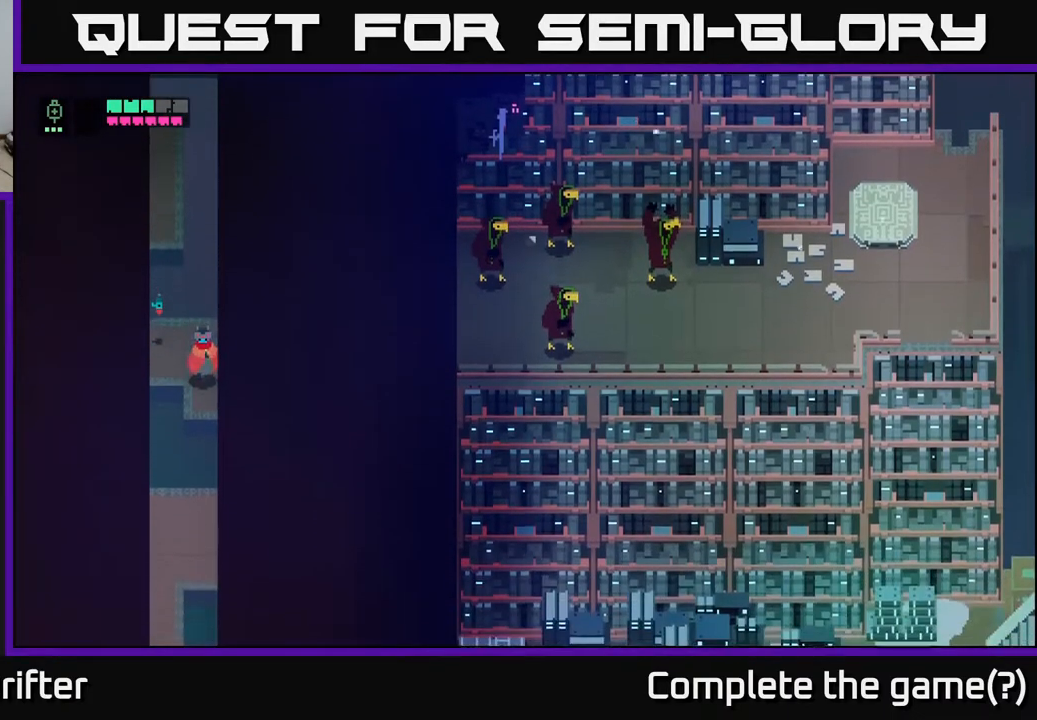
{"buttons": [], "left_stick": "center", "right_stick": "down", "events": [[50, "left_stick", "center"]]}
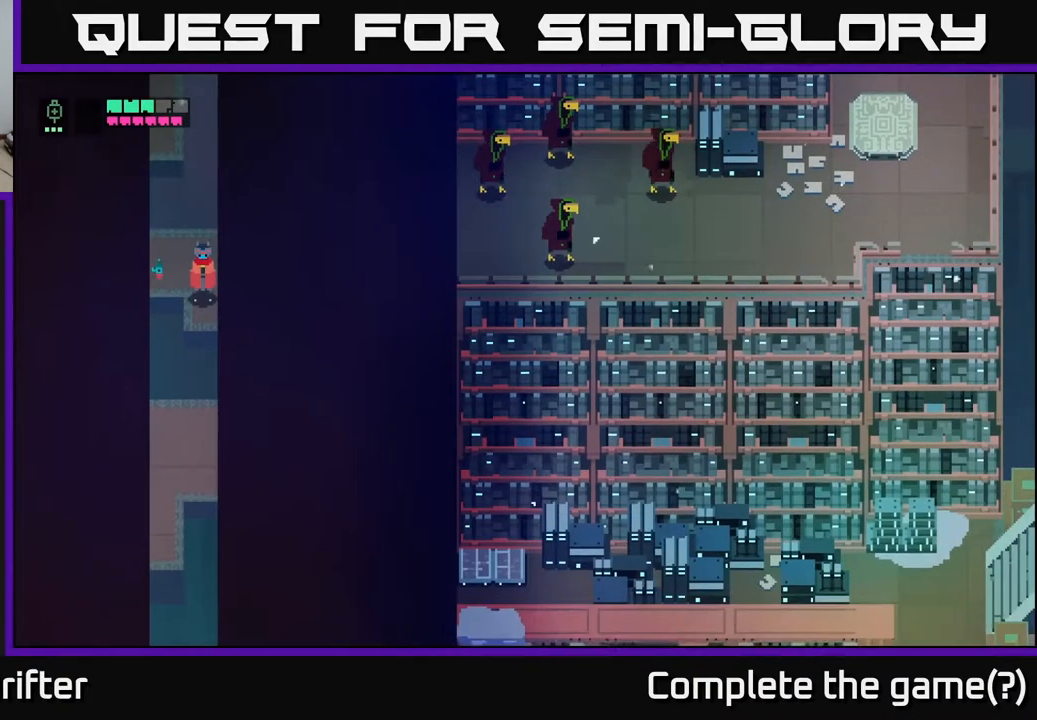
{"buttons": [], "left_stick": "center", "right_stick": "up-right", "events": [[383, "right_stick", "up-right"]]}
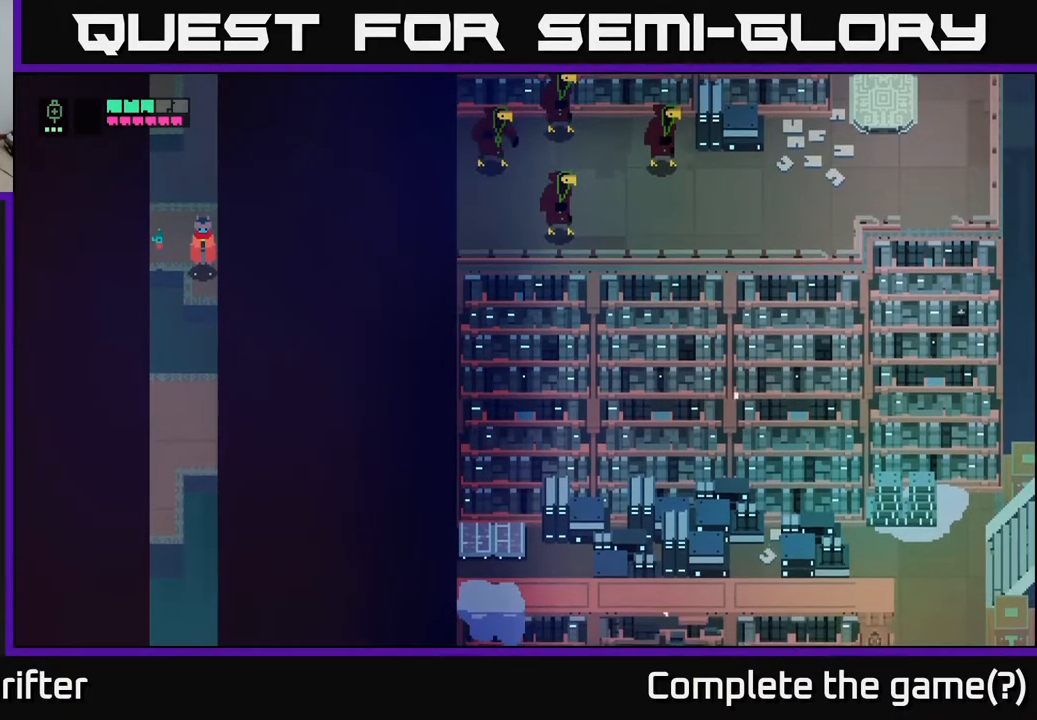
{"buttons": [], "left_stick": "up-left", "right_stick": "center", "events": [[133, "left_stick", "up-right"], [317, "left_stick", "up-left"], [333, "right_stick", "center"]]}
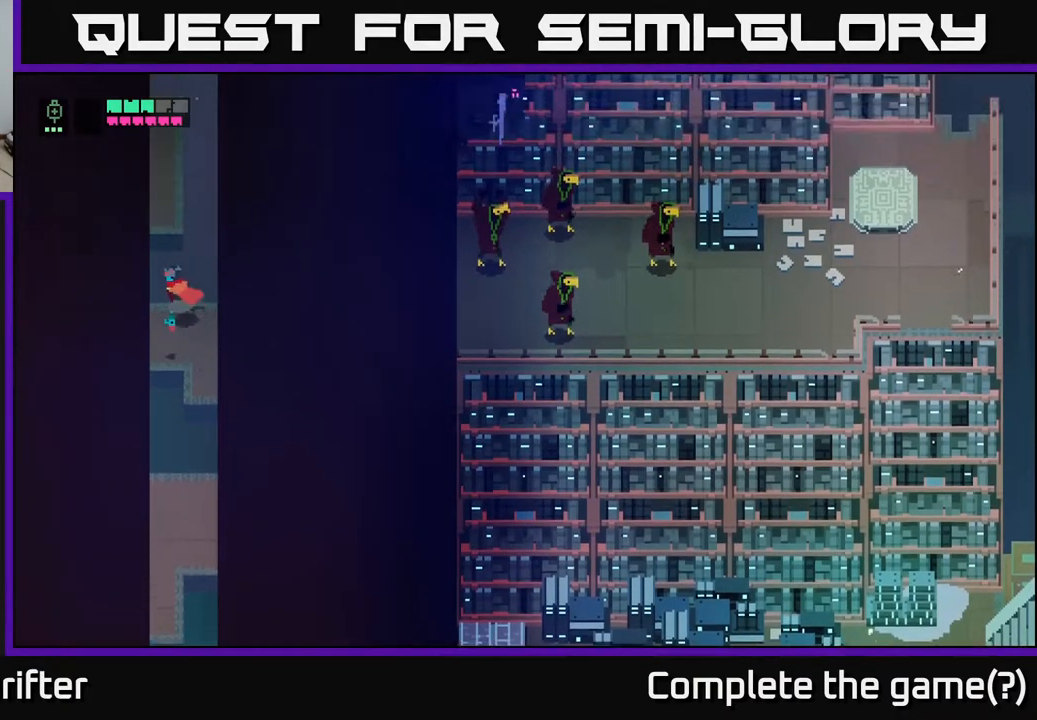
{"buttons": [], "left_stick": "up", "right_stick": "center", "events": [[83, "left_stick", "up"], [217, "A", "down"], [367, "A", "up"]]}
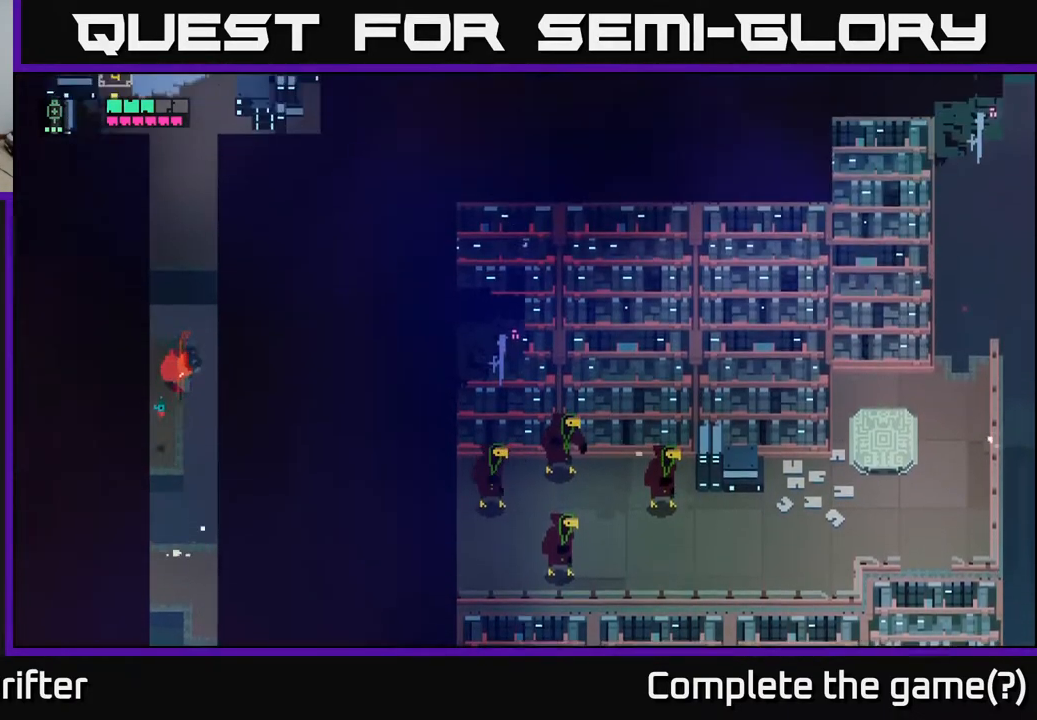
{"buttons": ["A"], "left_stick": "up", "right_stick": "center", "events": [[17, "left_stick", "up-left"], [217, "left_stick", "up"], [400, "A", "down"]]}
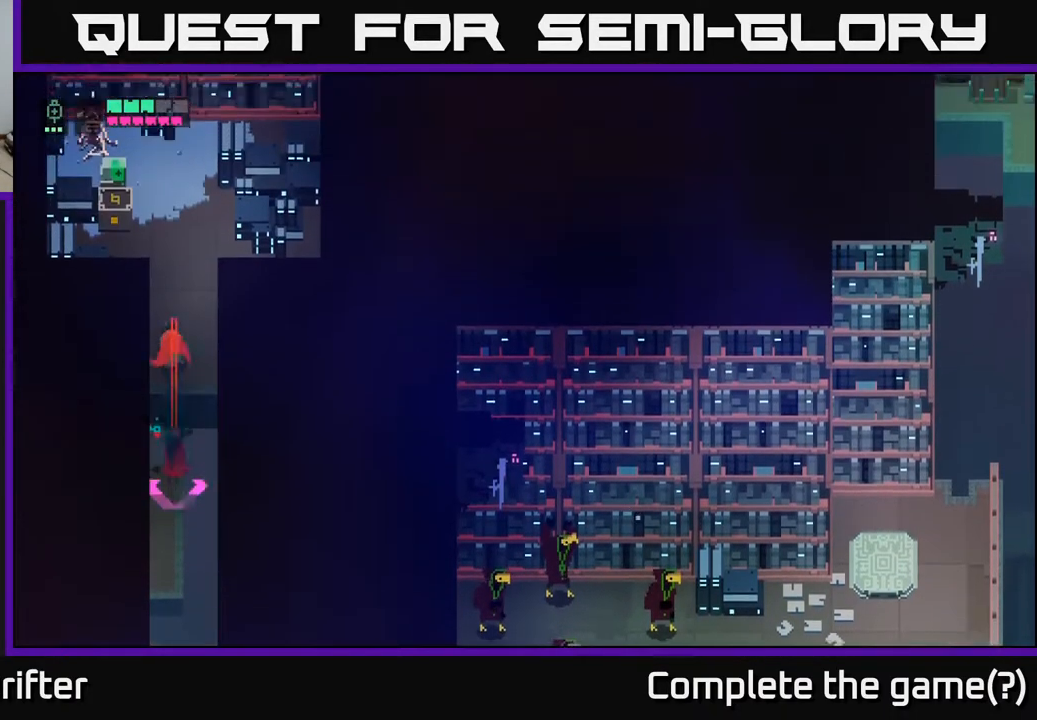
{"buttons": [], "left_stick": "center", "right_stick": "center", "events": [[83, "A", "up"], [233, "left_stick", "center"]]}
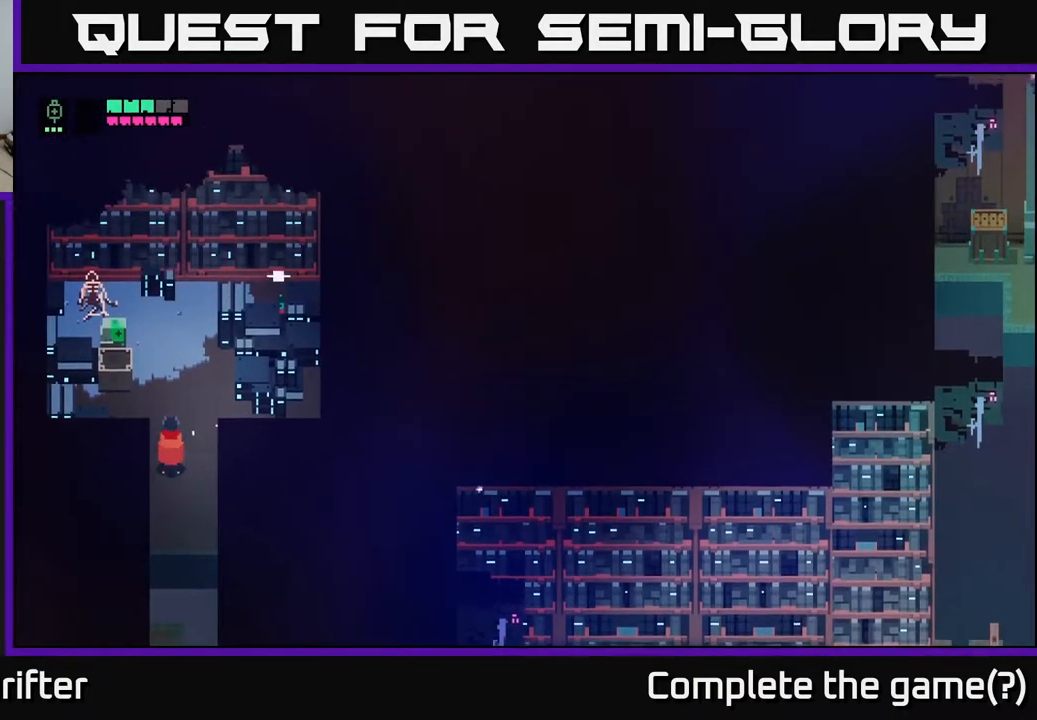
{"buttons": [], "left_stick": "up-right", "right_stick": "center", "events": [[283, "left_stick", "up-right"]]}
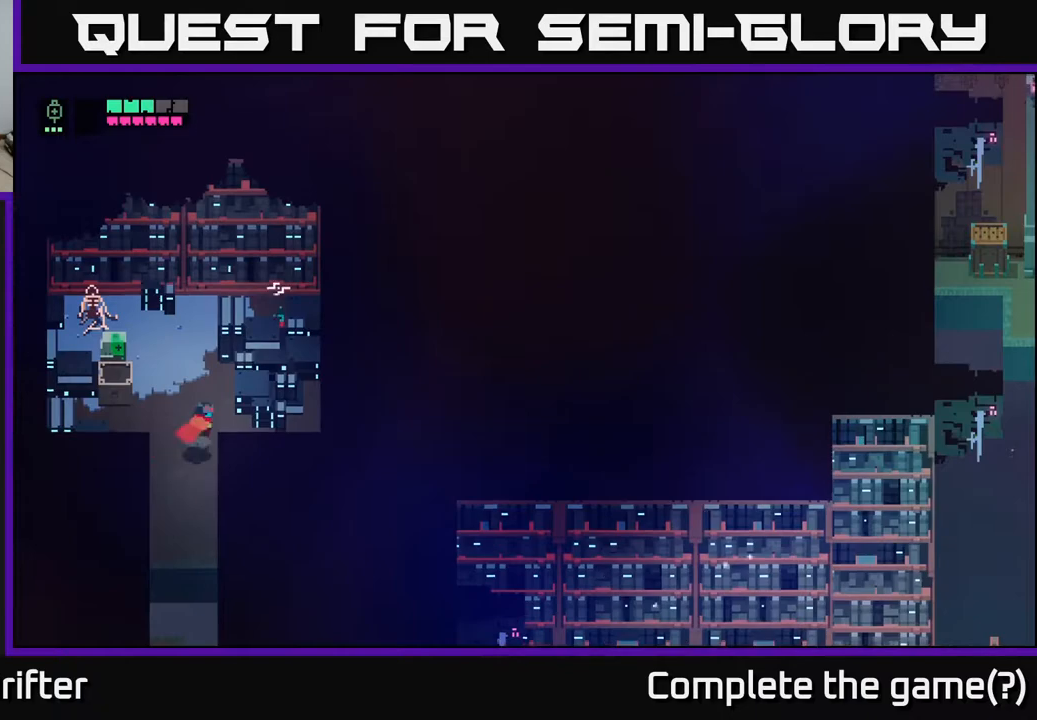
{"buttons": [], "left_stick": "center", "right_stick": "center", "events": [[133, "X", "down"], [367, "X", "up"], [450, "left_stick", "center"]]}
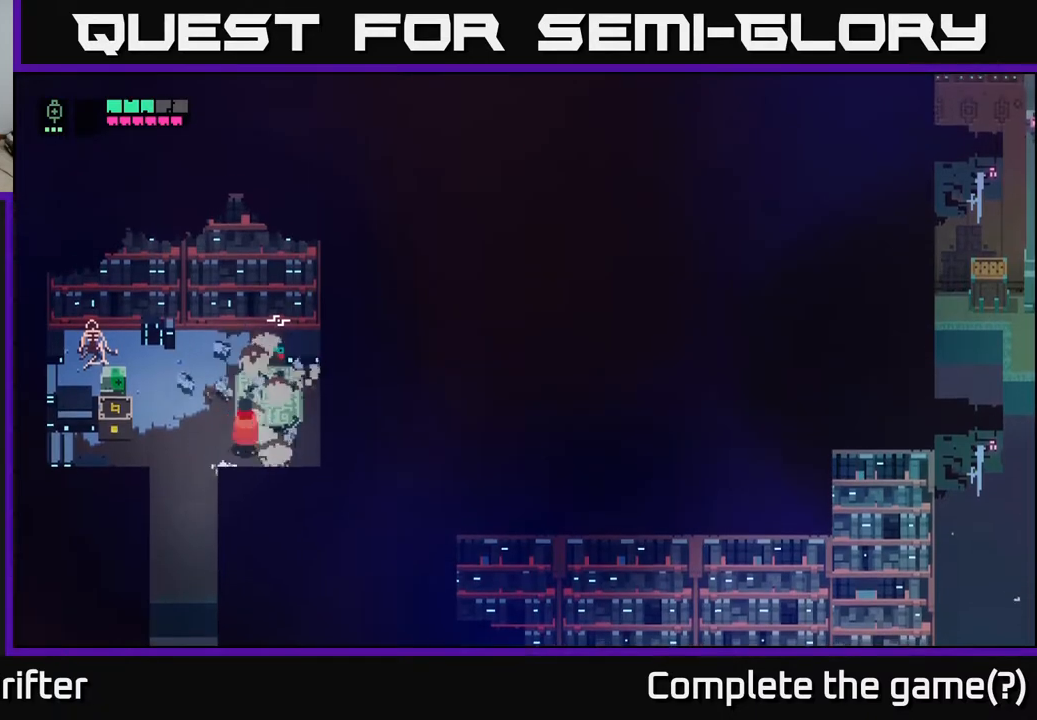
{"buttons": [], "left_stick": "center", "right_stick": "center", "events": [[33, "left_stick", "up-right"], [217, "left_stick", "center"]]}
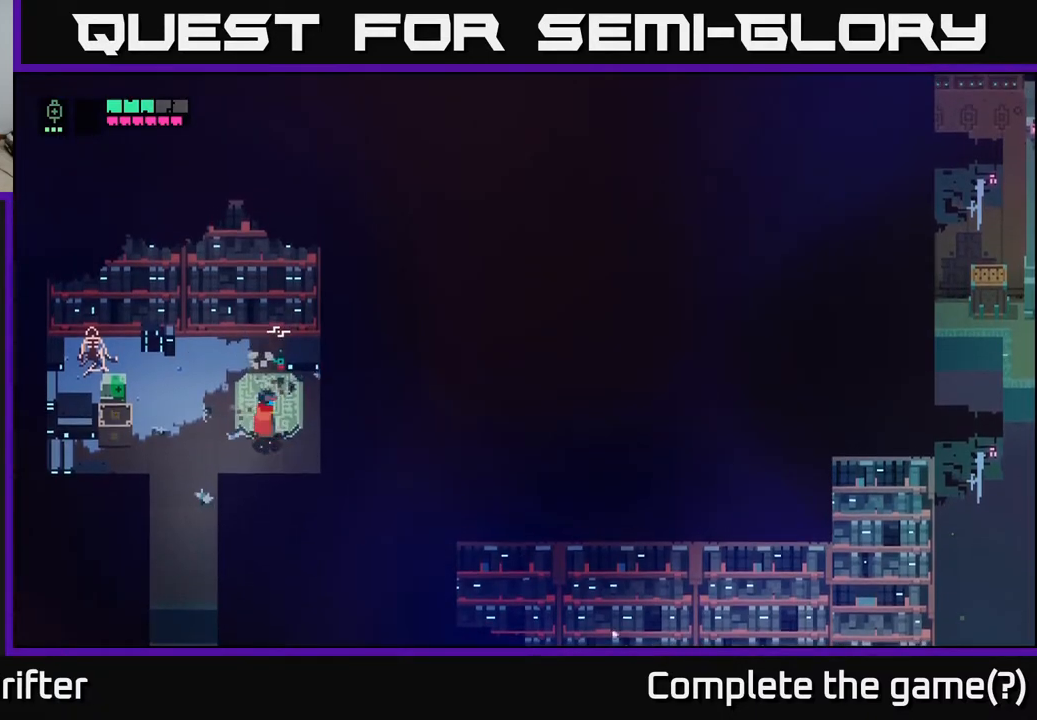
{"buttons": [], "left_stick": "center", "right_stick": "center", "events": [[33, "left_stick", "up-right"], [283, "X", "down"], [350, "left_stick", "center"], [433, "X", "up"]]}
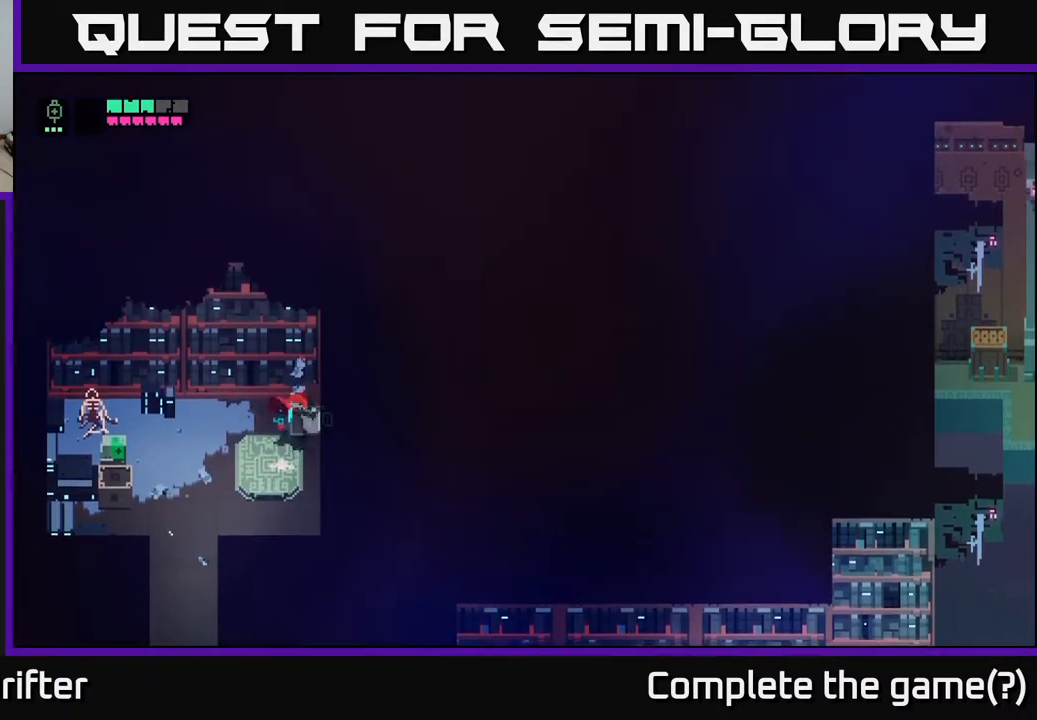
{"buttons": [], "left_stick": "down-left", "right_stick": "center", "events": [[83, "left_stick", "left"], [267, "left_stick", "down-left"]]}
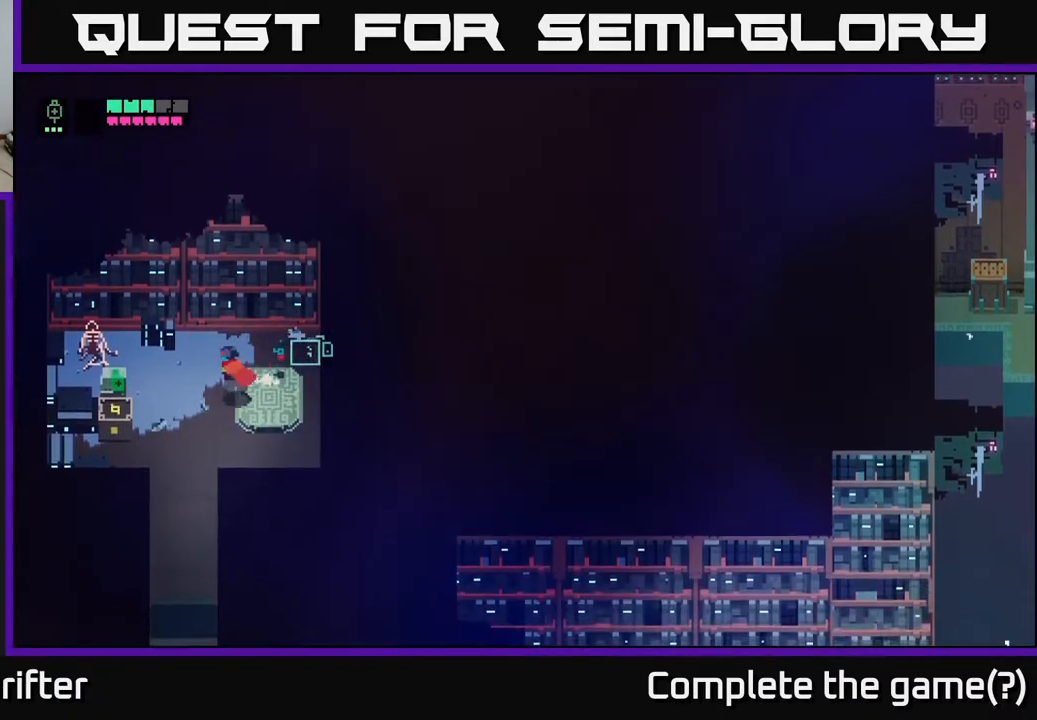
{"buttons": ["X"], "left_stick": "down-left", "right_stick": "center", "events": [[400, "X", "down"]]}
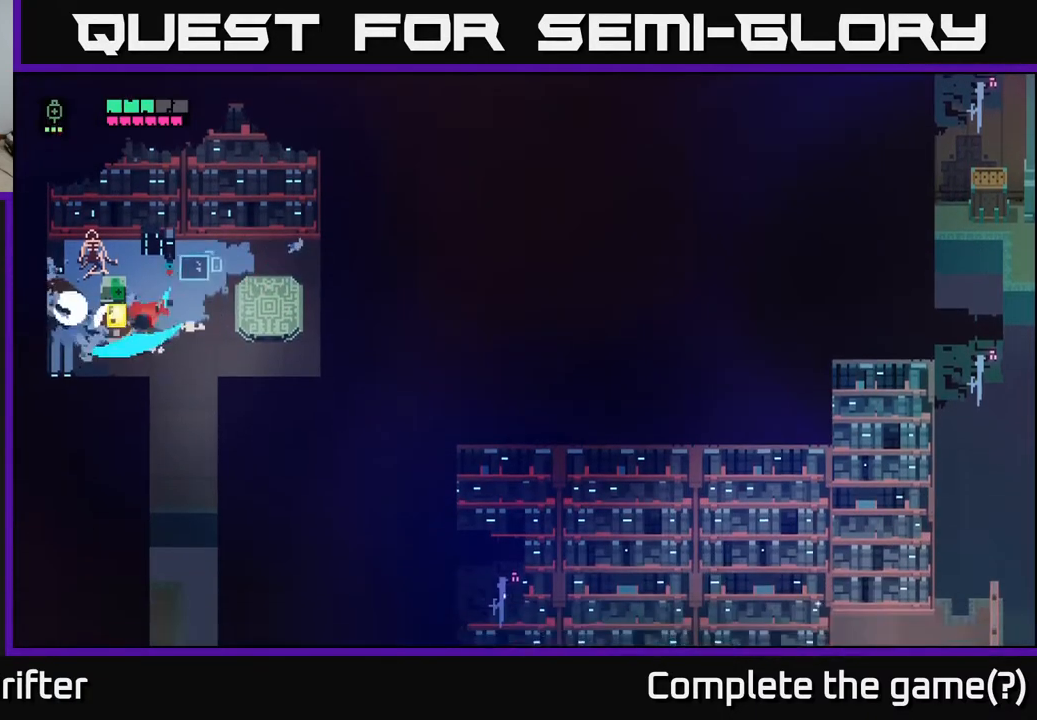
{"buttons": [], "left_stick": "center", "right_stick": "center", "events": [[83, "X", "up"], [217, "left_stick", "center"]]}
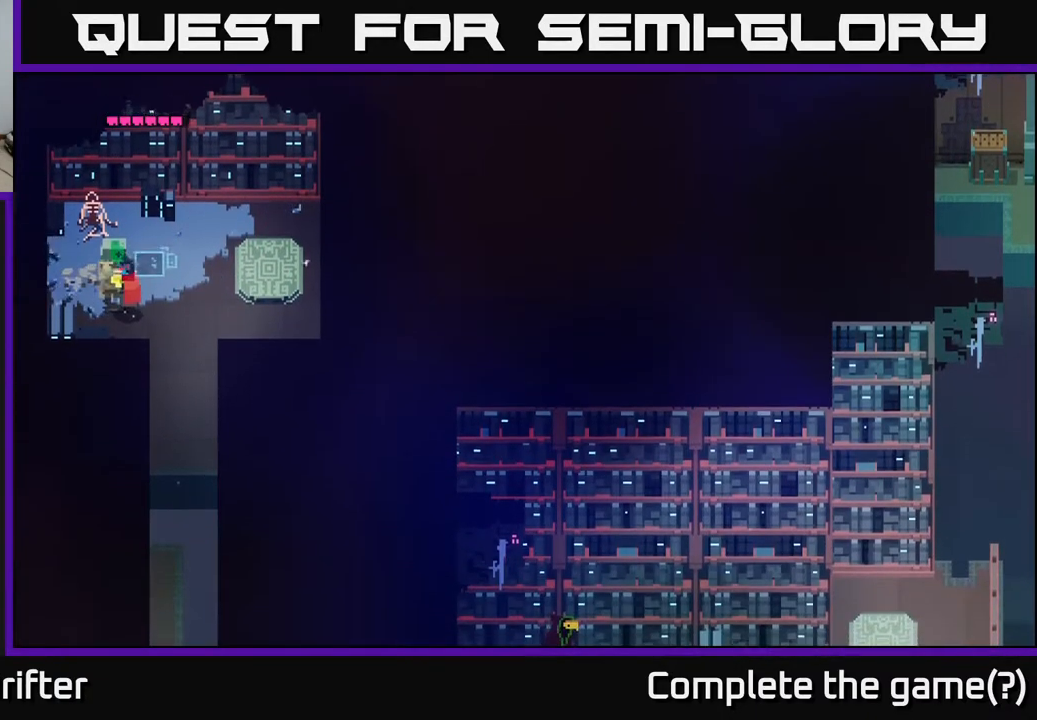
{"buttons": ["Y"], "left_stick": "center", "right_stick": "center", "events": [[67, "Y", "down"]]}
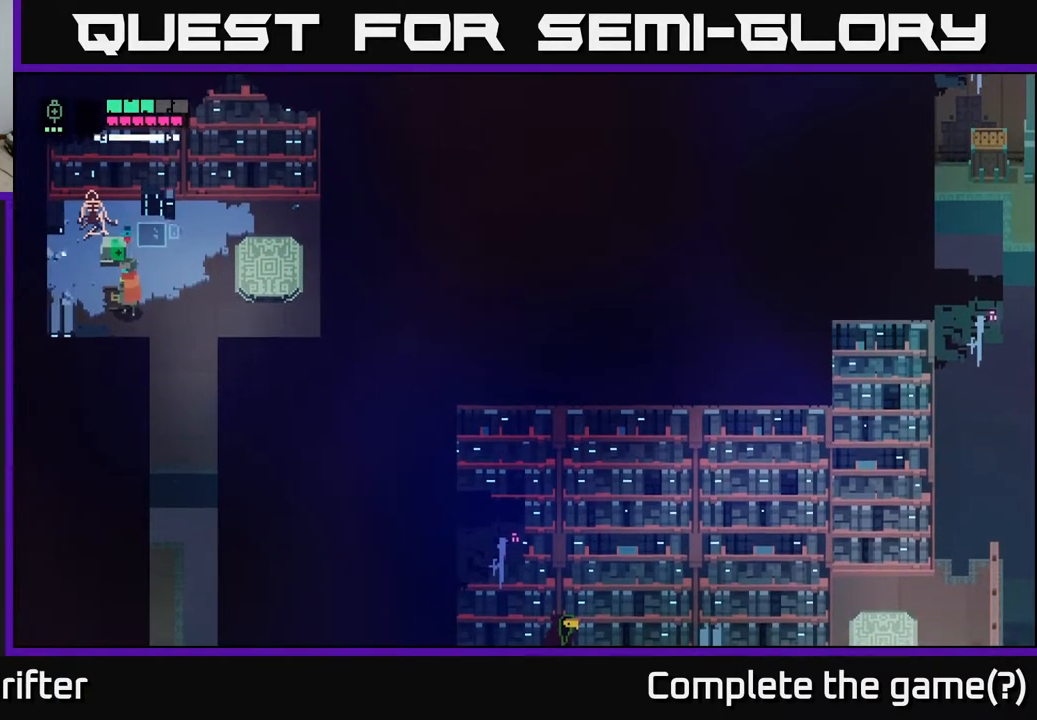
{"buttons": ["X"], "left_stick": "center", "right_stick": "center", "events": [[67, "Y", "up"], [100, "left_stick", "down-left"], [417, "X", "down"], [417, "left_stick", "center"]]}